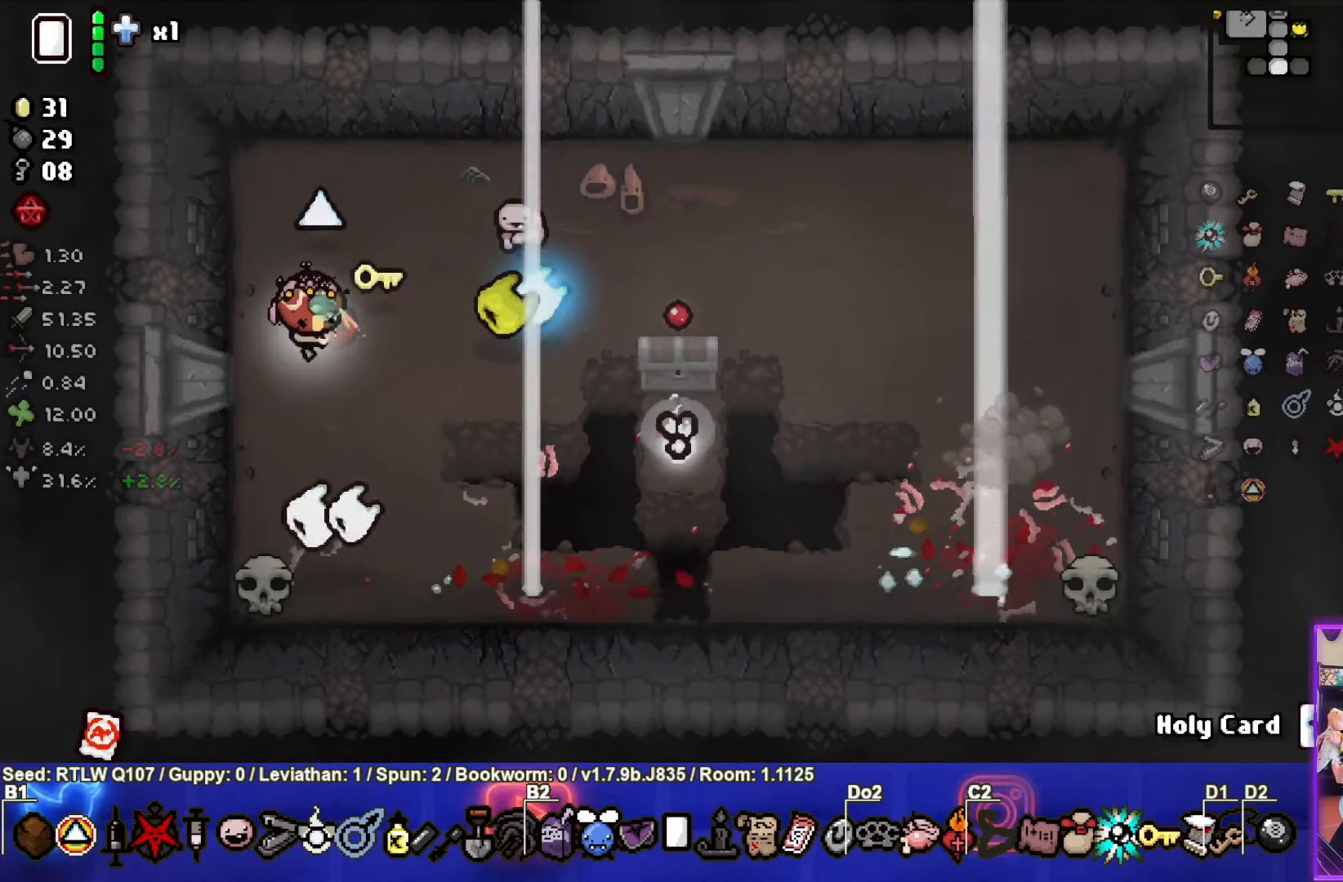
Gameplay with a controller (PlayStation layout); each line is a JSON object with the inputs held at the frame after it. "events" lists button and stick changes between this image and that frame as [ms after this image, input, new state], when the widget could be followed in between. Not read: right_stick.
{"buttons": [], "left_stick": "center", "events": [[33, "left_stick", "center"], [100, "left_stick", "left"], [483, "left_stick", "center"]]}
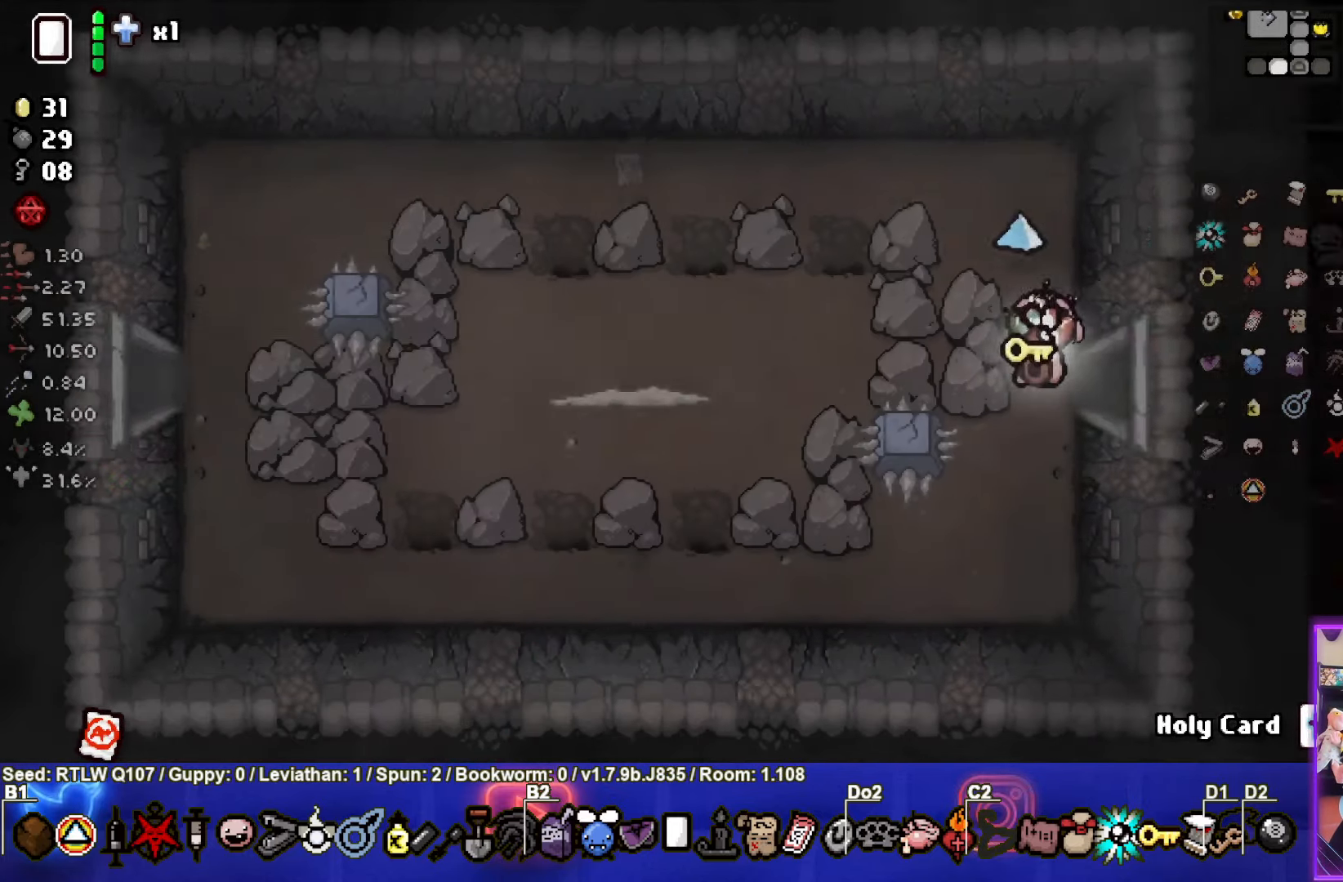
{"buttons": ["SQUARE"], "left_stick": "center", "events": [[433, "SQUARE", "down"]]}
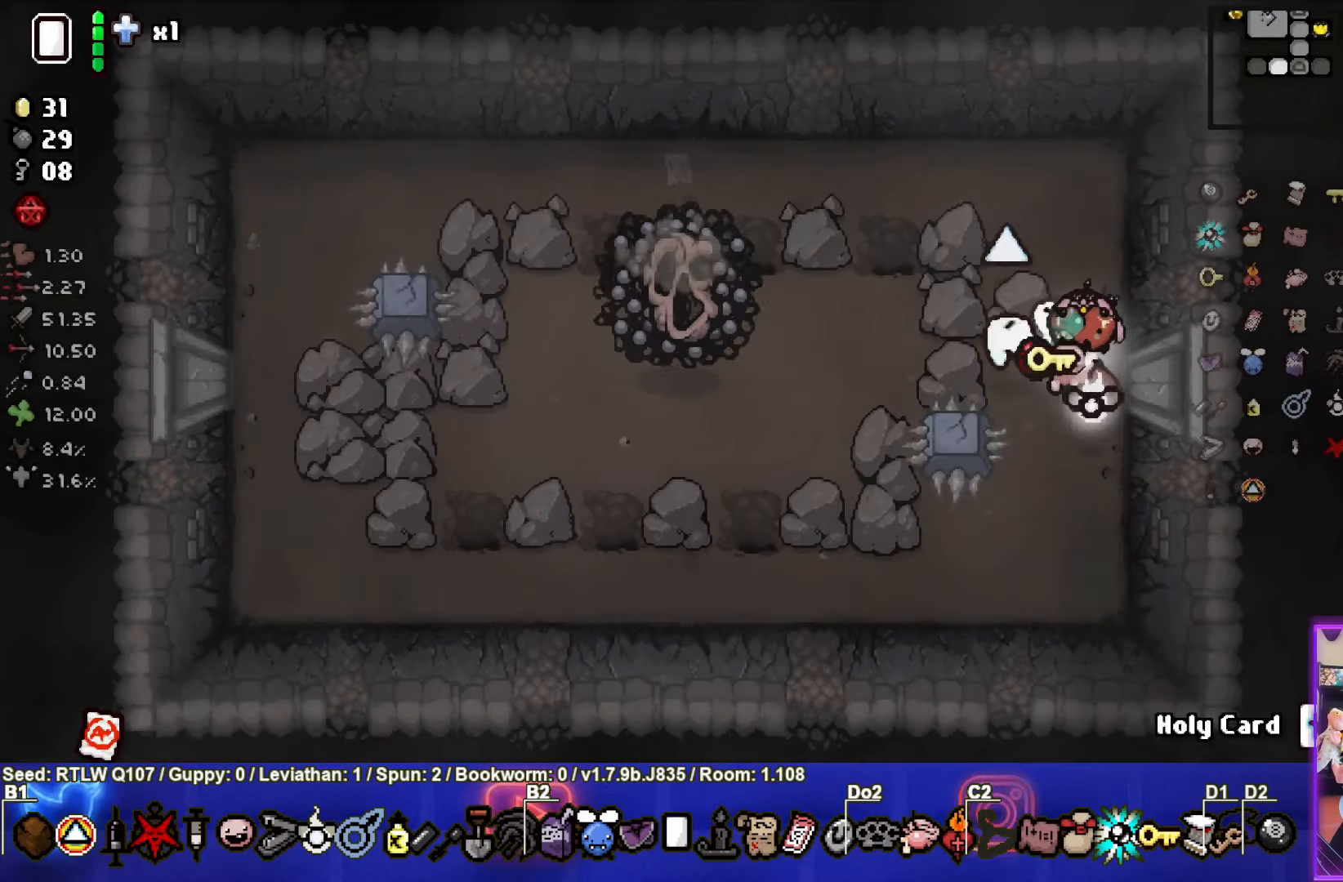
{"buttons": ["SQUARE"], "left_stick": "up-right", "events": [[116, "SQUARE", "up"], [150, "SQUARE", "down"], [283, "SQUARE", "up"], [316, "left_stick", "up-right"], [433, "SQUARE", "down"]]}
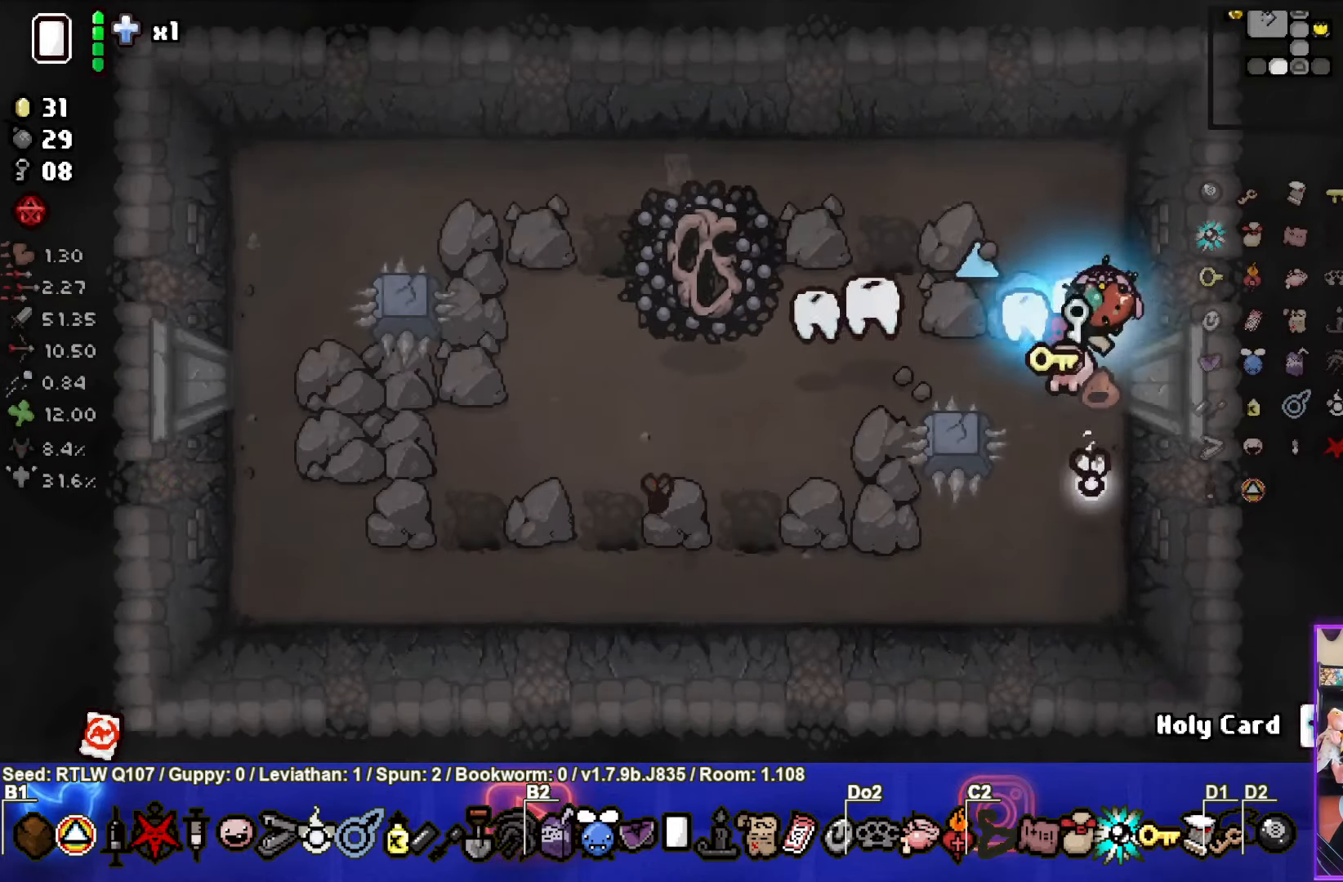
{"buttons": [], "left_stick": "up", "events": [[100, "SQUARE", "up"], [100, "left_stick", "up"], [167, "SQUARE", "down"], [300, "left_stick", "center"], [317, "SQUARE", "up"], [500, "left_stick", "up"]]}
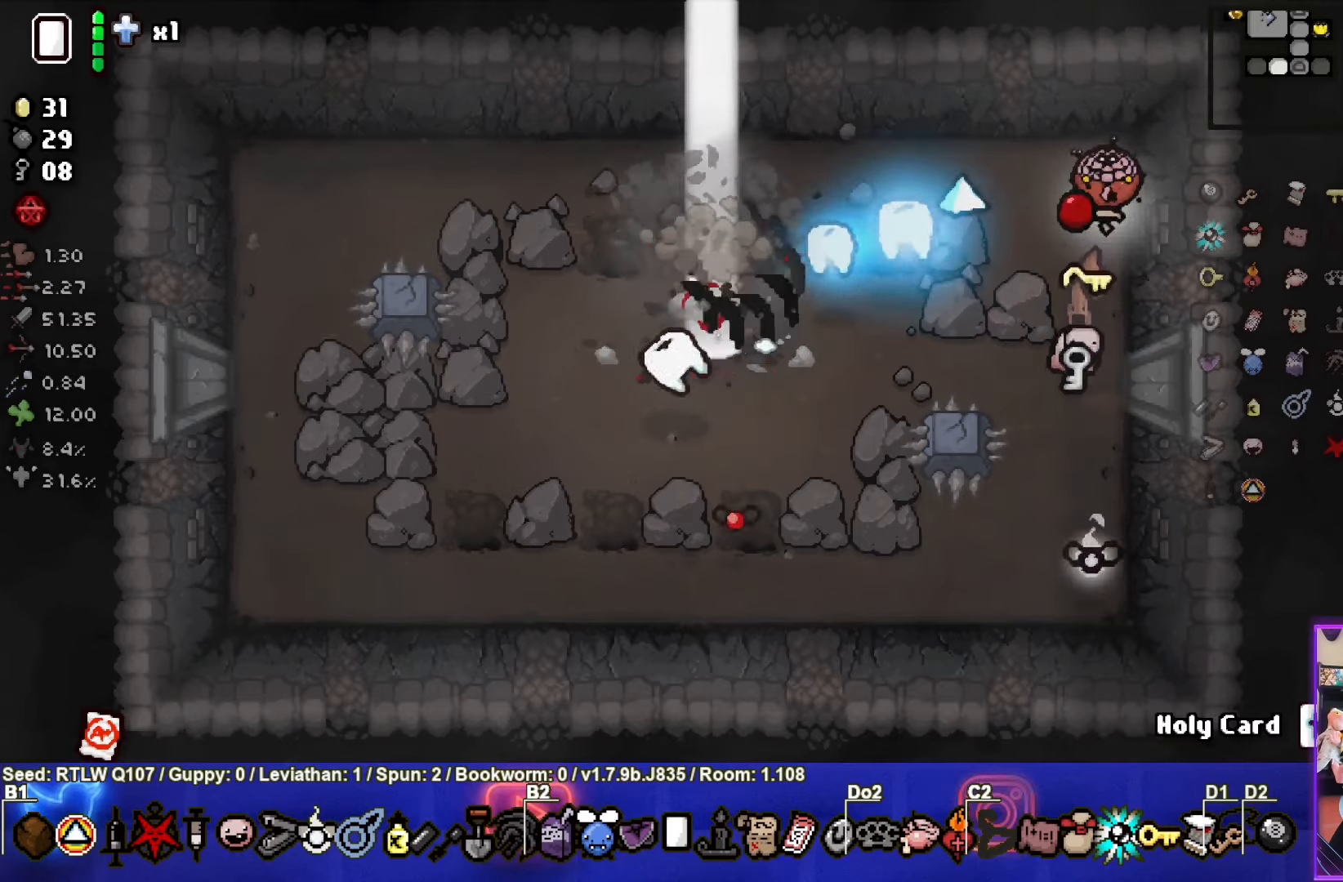
{"buttons": [], "left_stick": "up-left", "events": [[183, "left_stick", "up-left"]]}
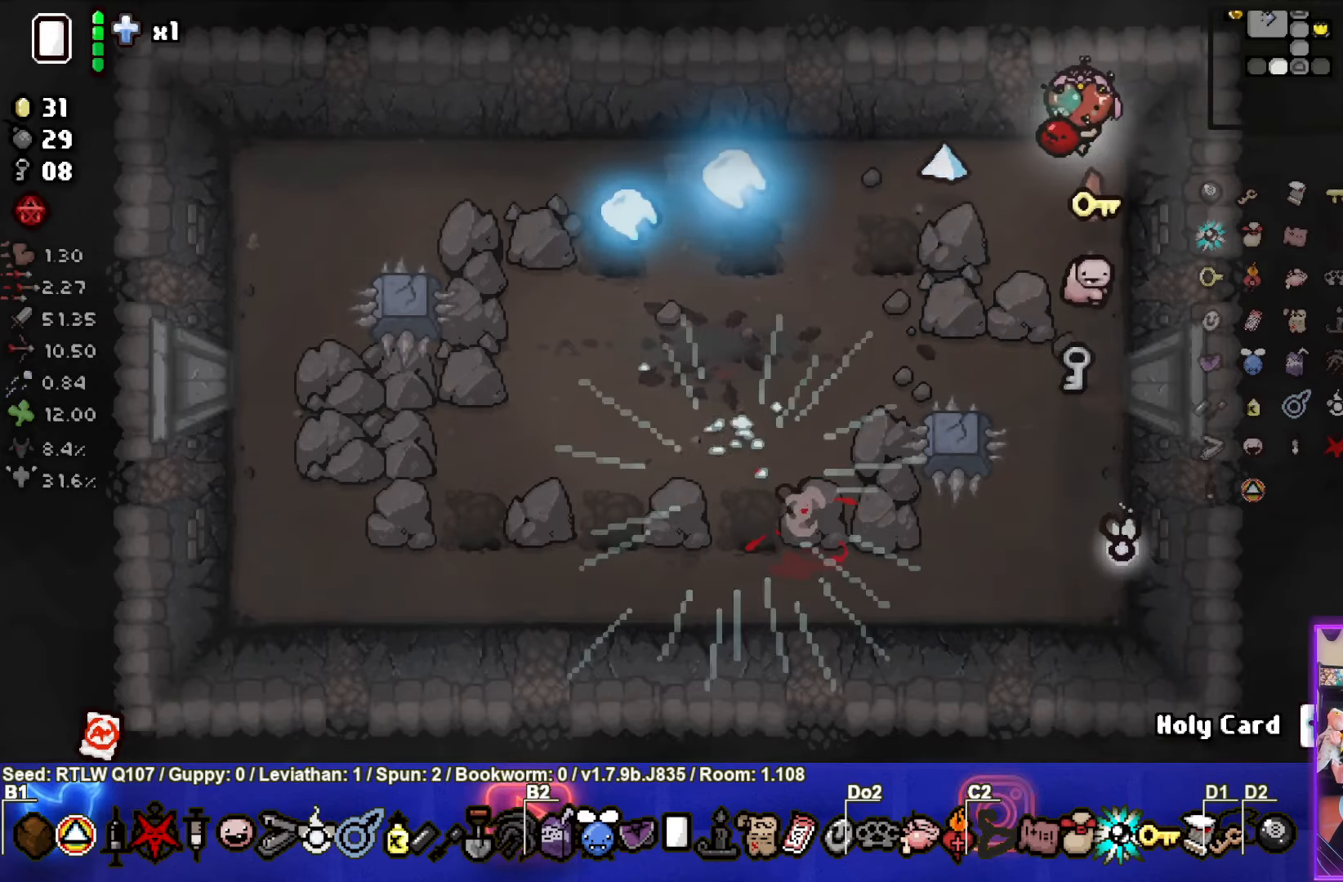
{"buttons": [], "left_stick": "center", "events": [[467, "left_stick", "center"]]}
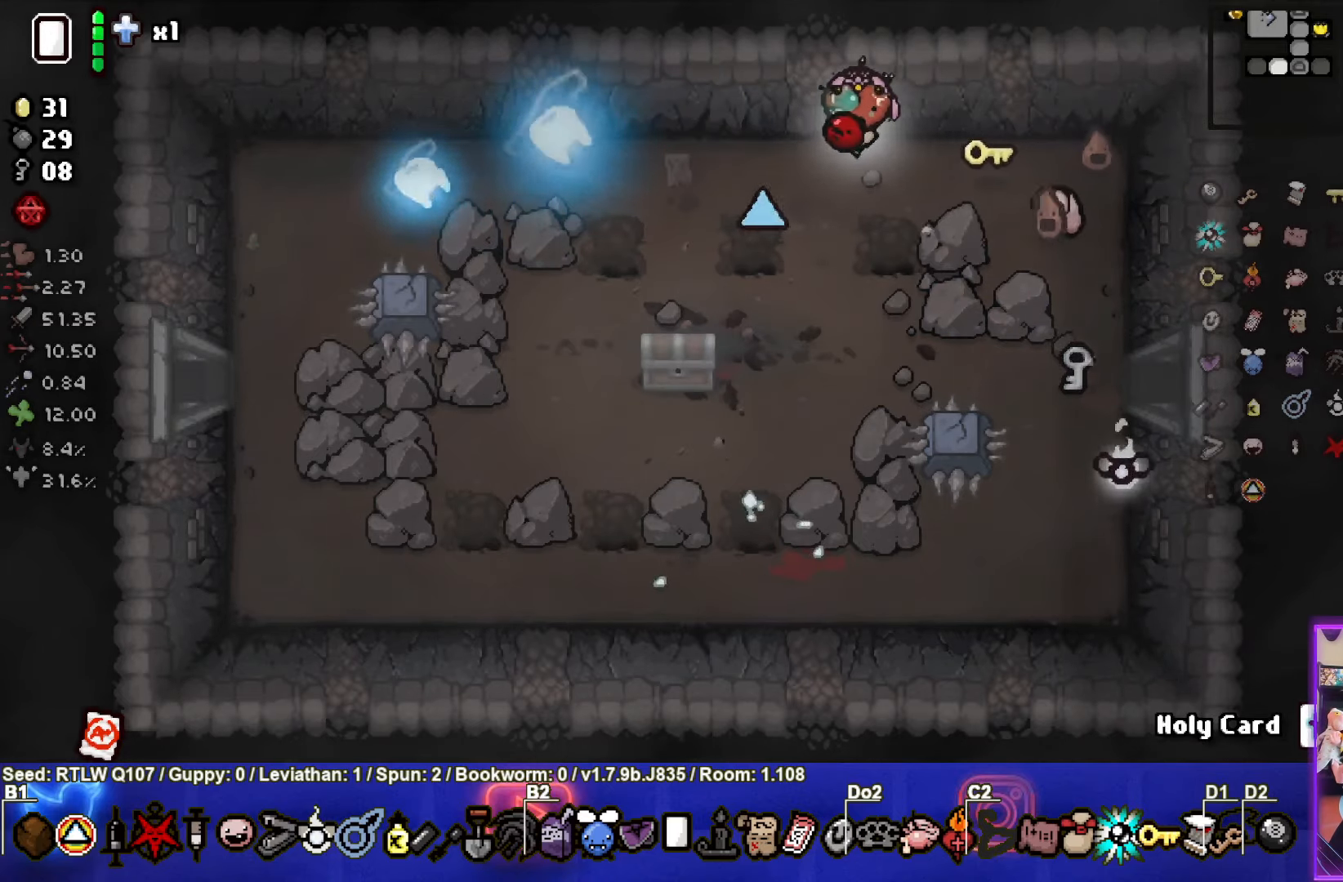
{"buttons": [], "left_stick": "down", "events": [[133, "left_stick", "down-left"], [400, "left_stick", "down"]]}
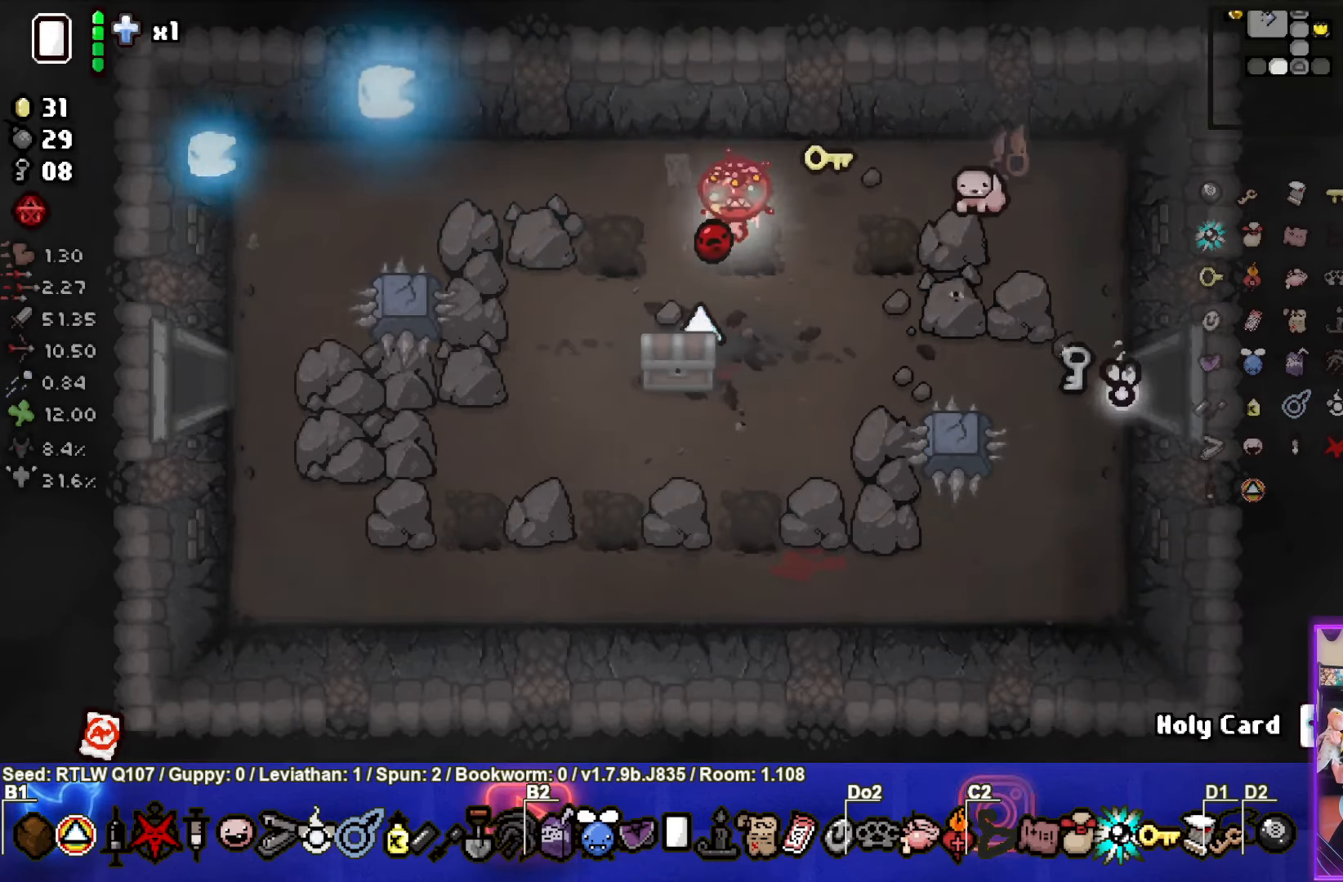
{"buttons": [], "left_stick": "down-left", "events": [[250, "left_stick", "down-left"]]}
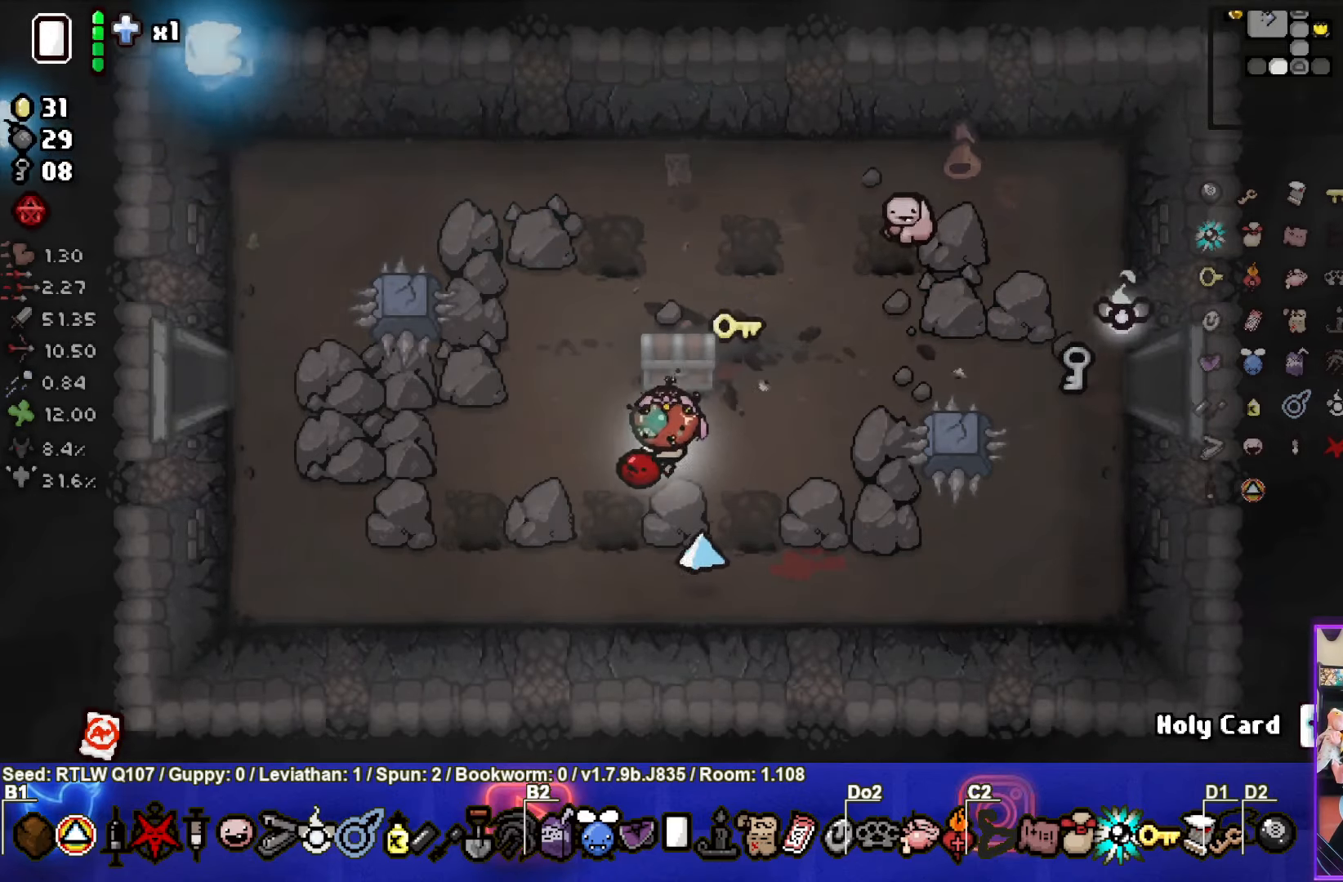
{"buttons": [], "left_stick": "left", "events": [[167, "left_stick", "left"]]}
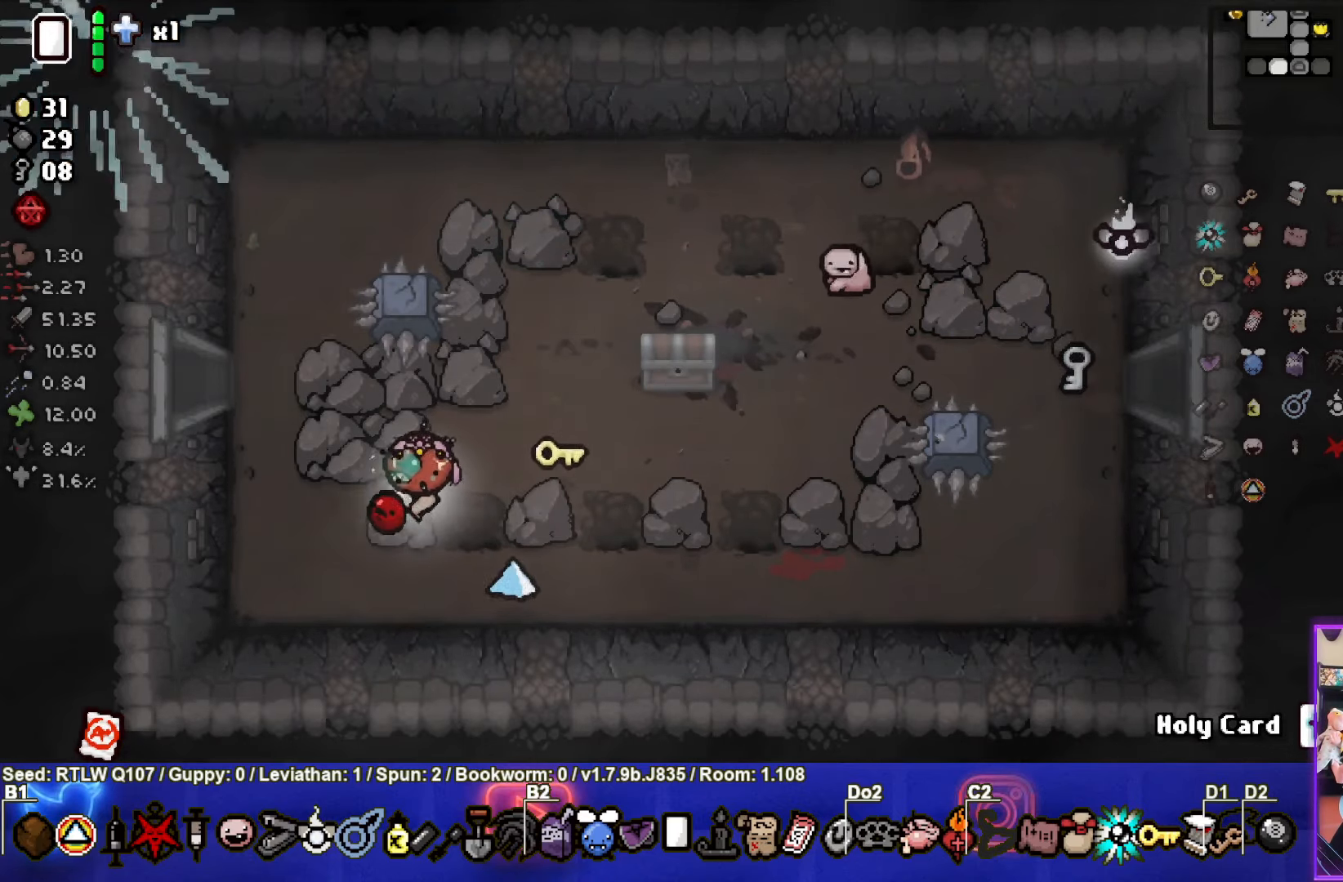
{"buttons": [], "left_stick": "left", "events": []}
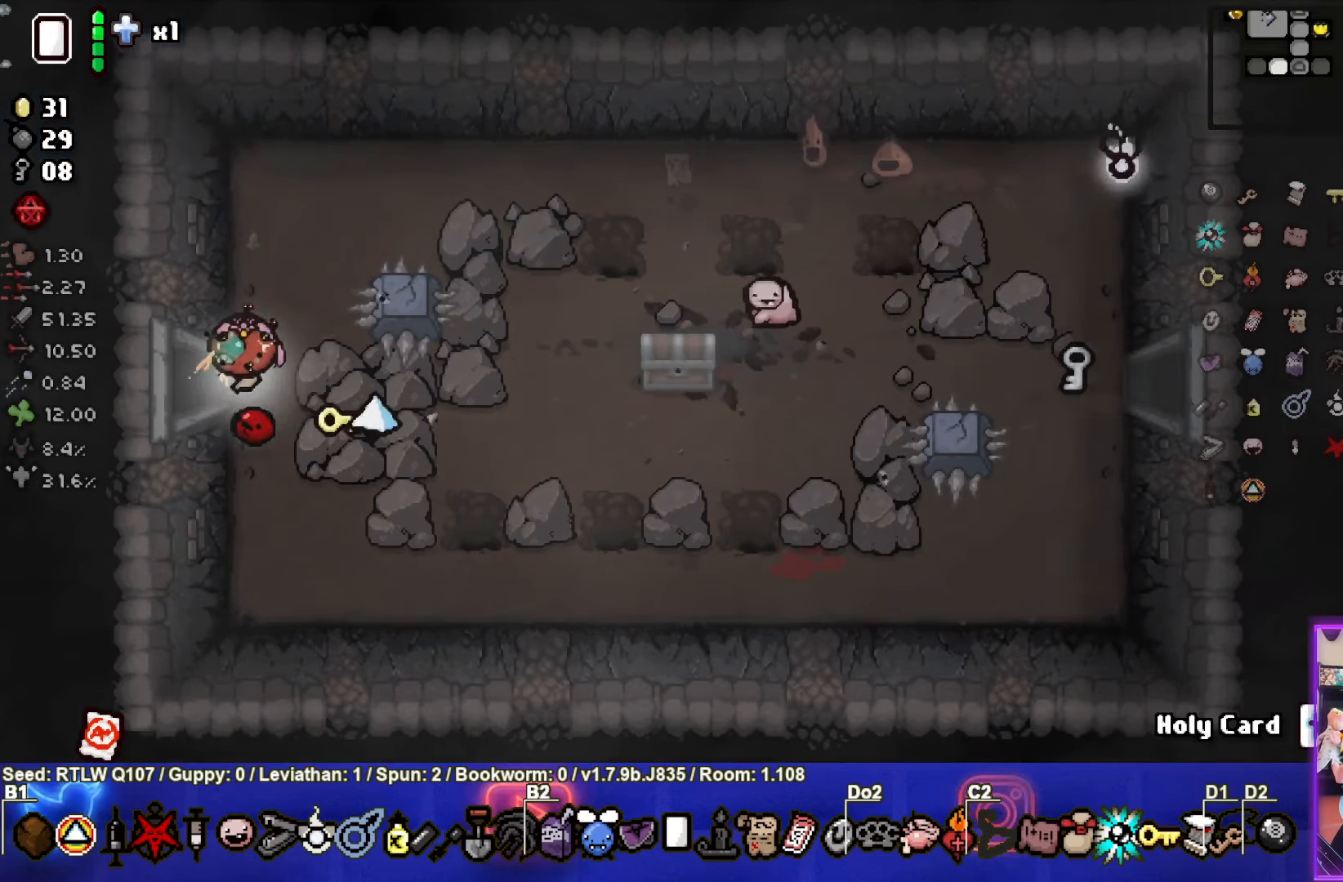
{"buttons": [], "left_stick": "center", "events": [[183, "left_stick", "center"]]}
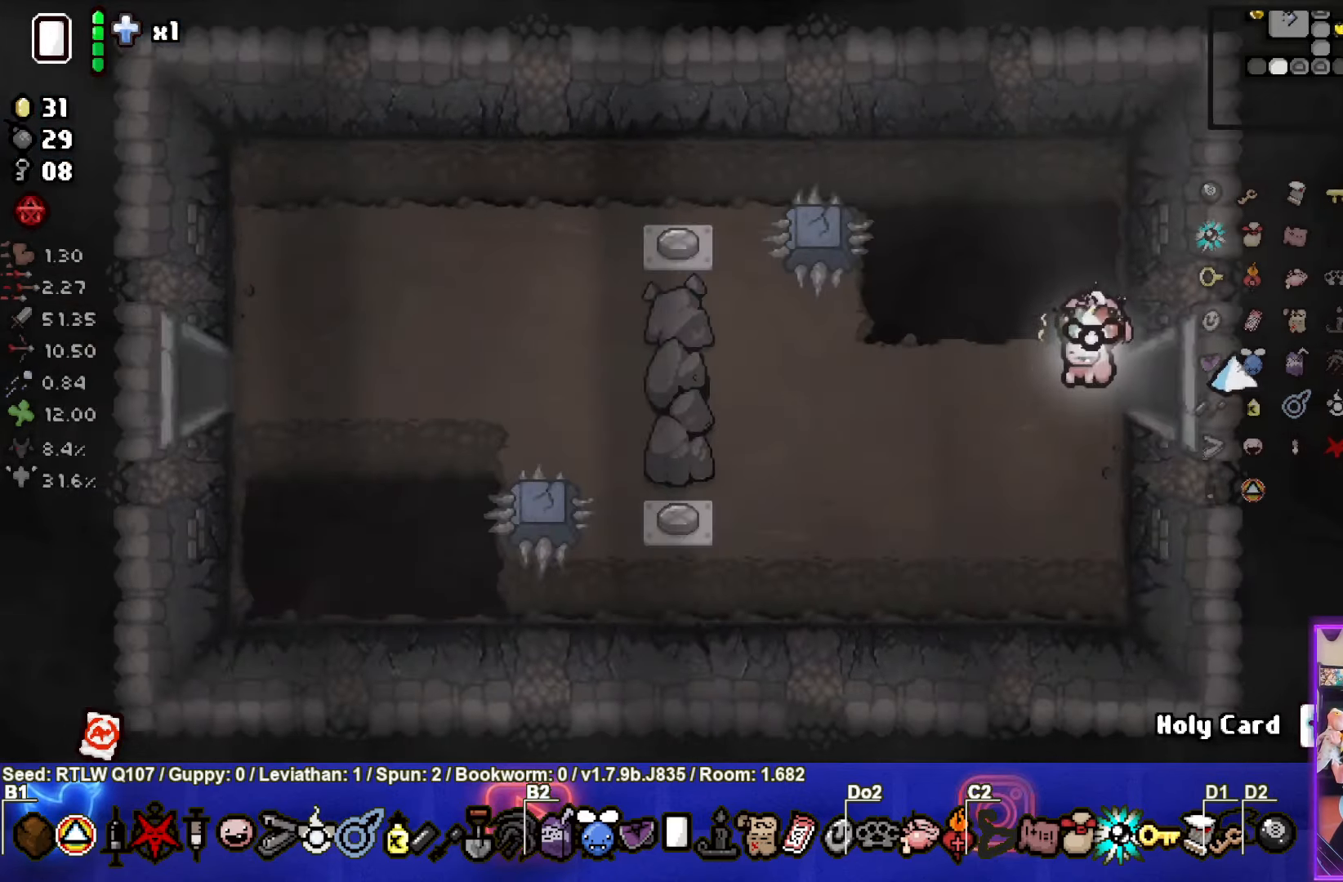
{"buttons": [], "left_stick": "left", "events": [[267, "left_stick", "left"]]}
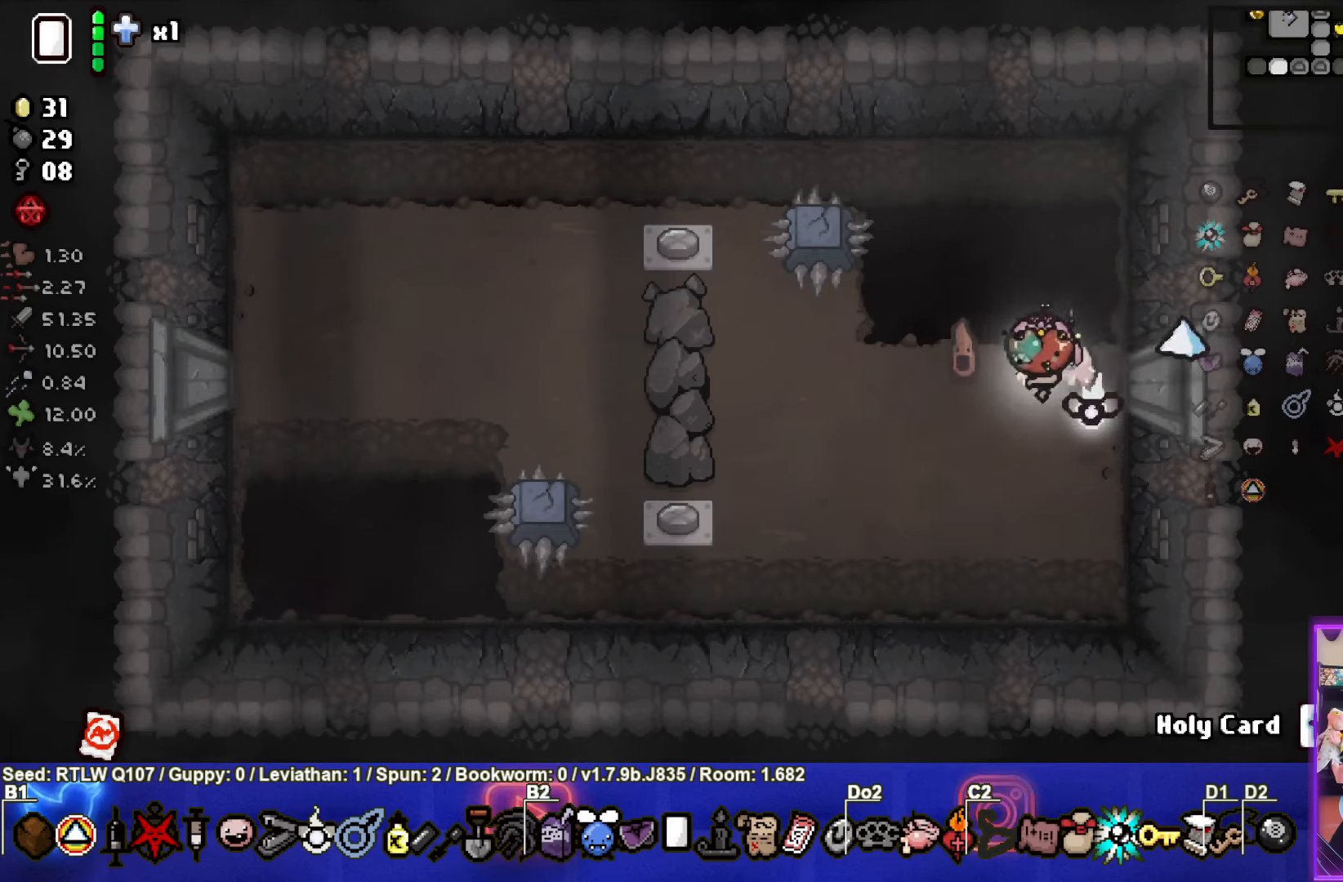
{"buttons": [], "left_stick": "down-left", "events": [[350, "left_stick", "down-left"]]}
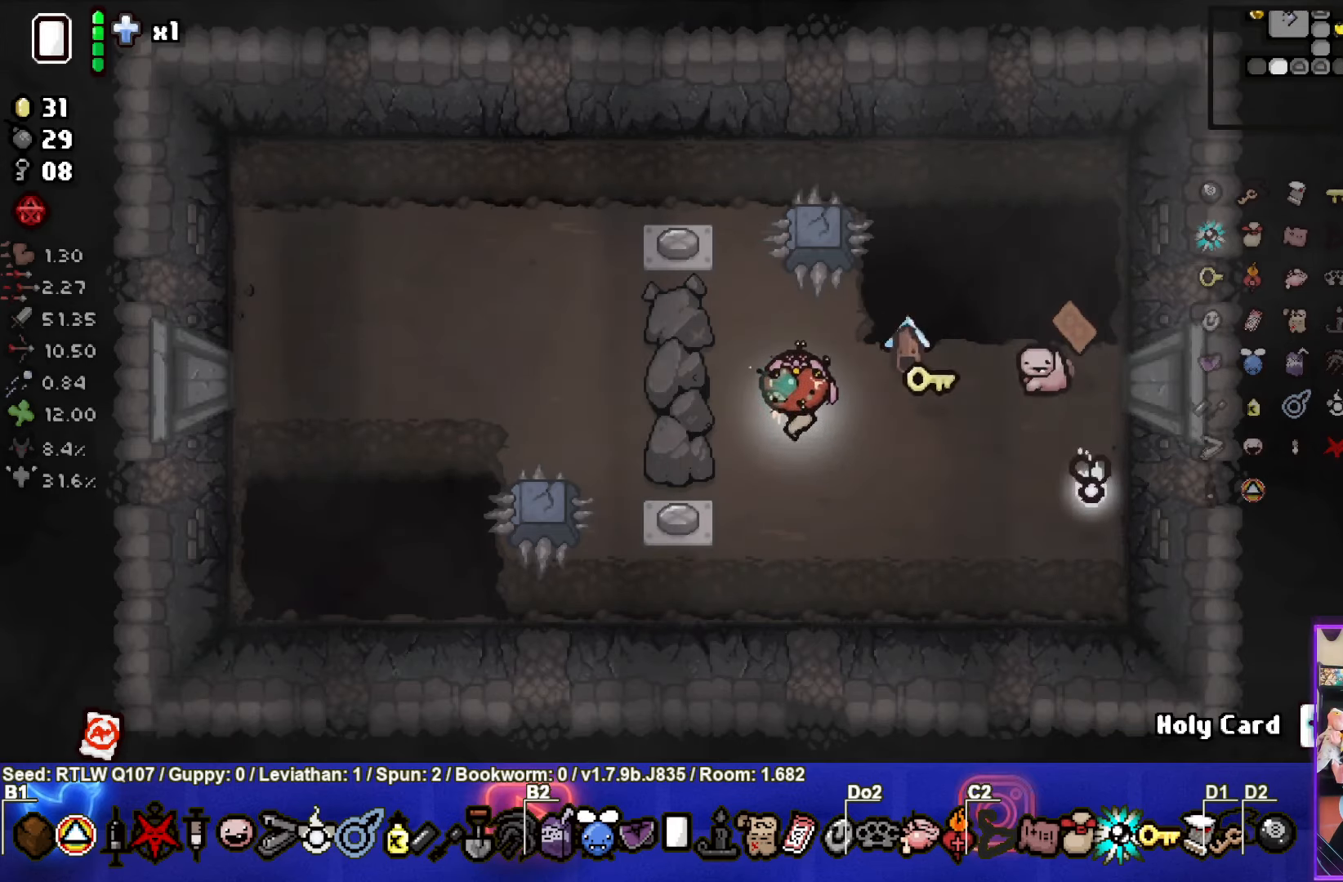
{"buttons": [], "left_stick": "up", "events": [[150, "left_stick", "up"]]}
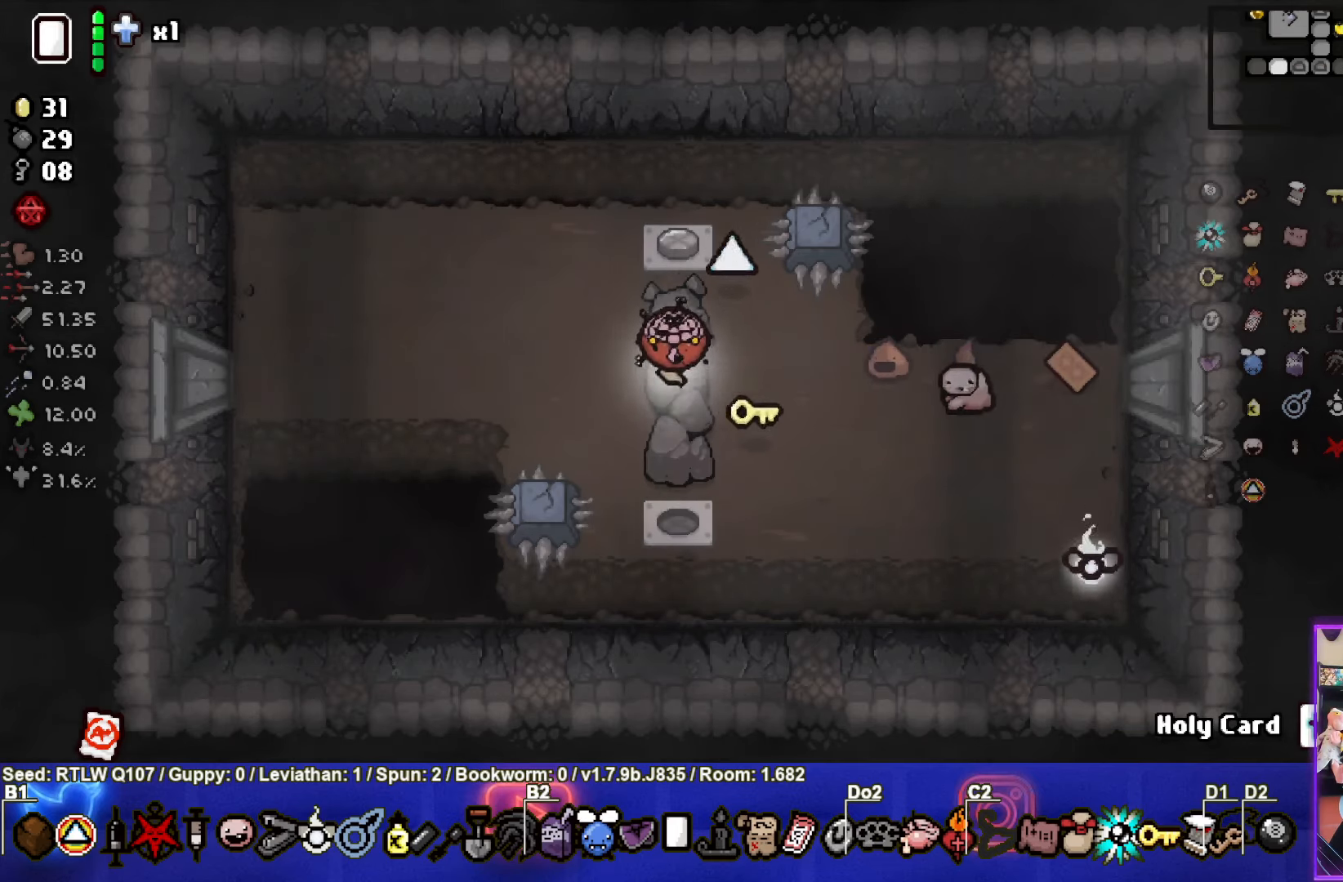
{"buttons": [], "left_stick": "up-left", "events": [[134, "left_stick", "up-left"]]}
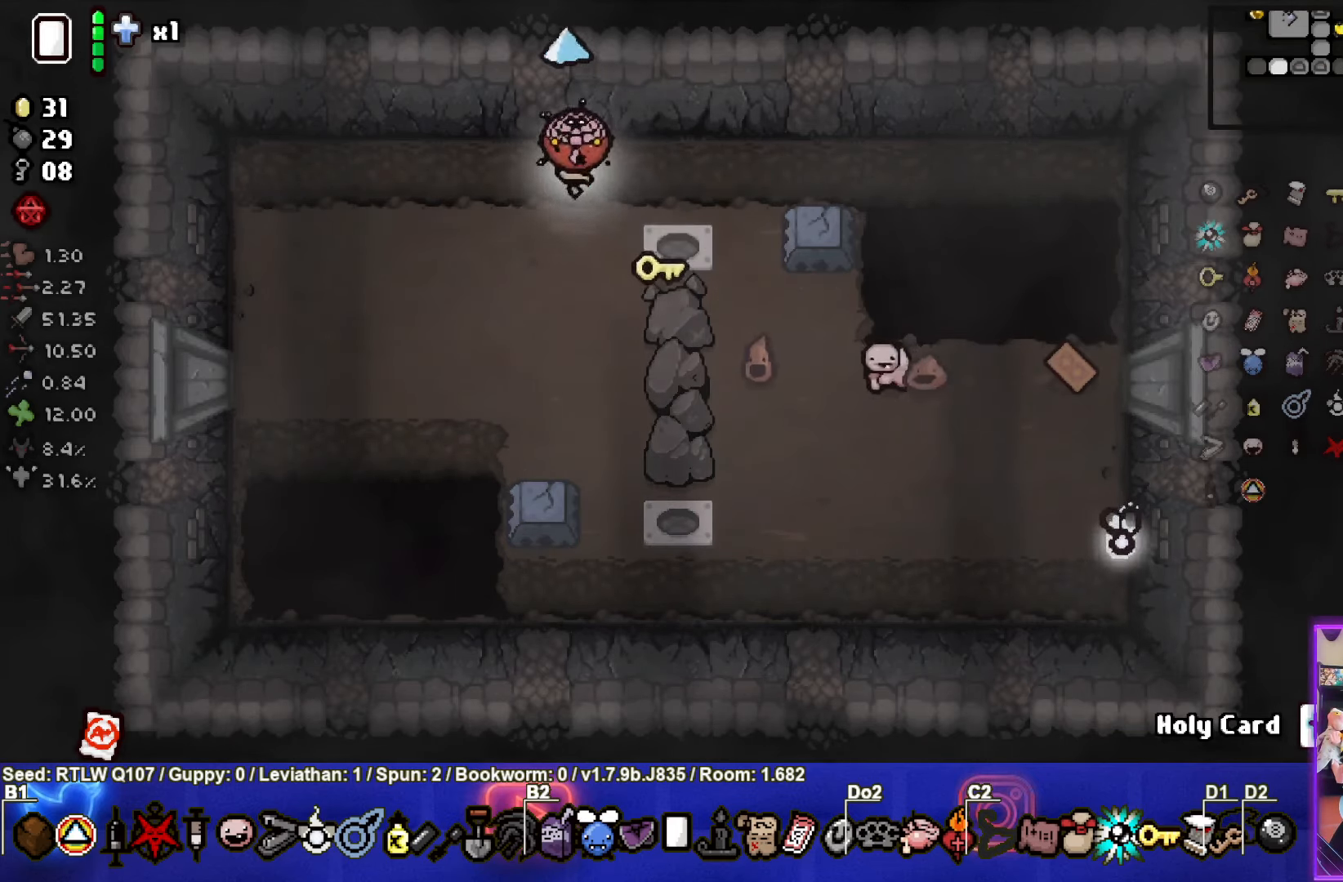
{"buttons": [], "left_stick": "up-right", "events": [[17, "left_stick", "up-right"]]}
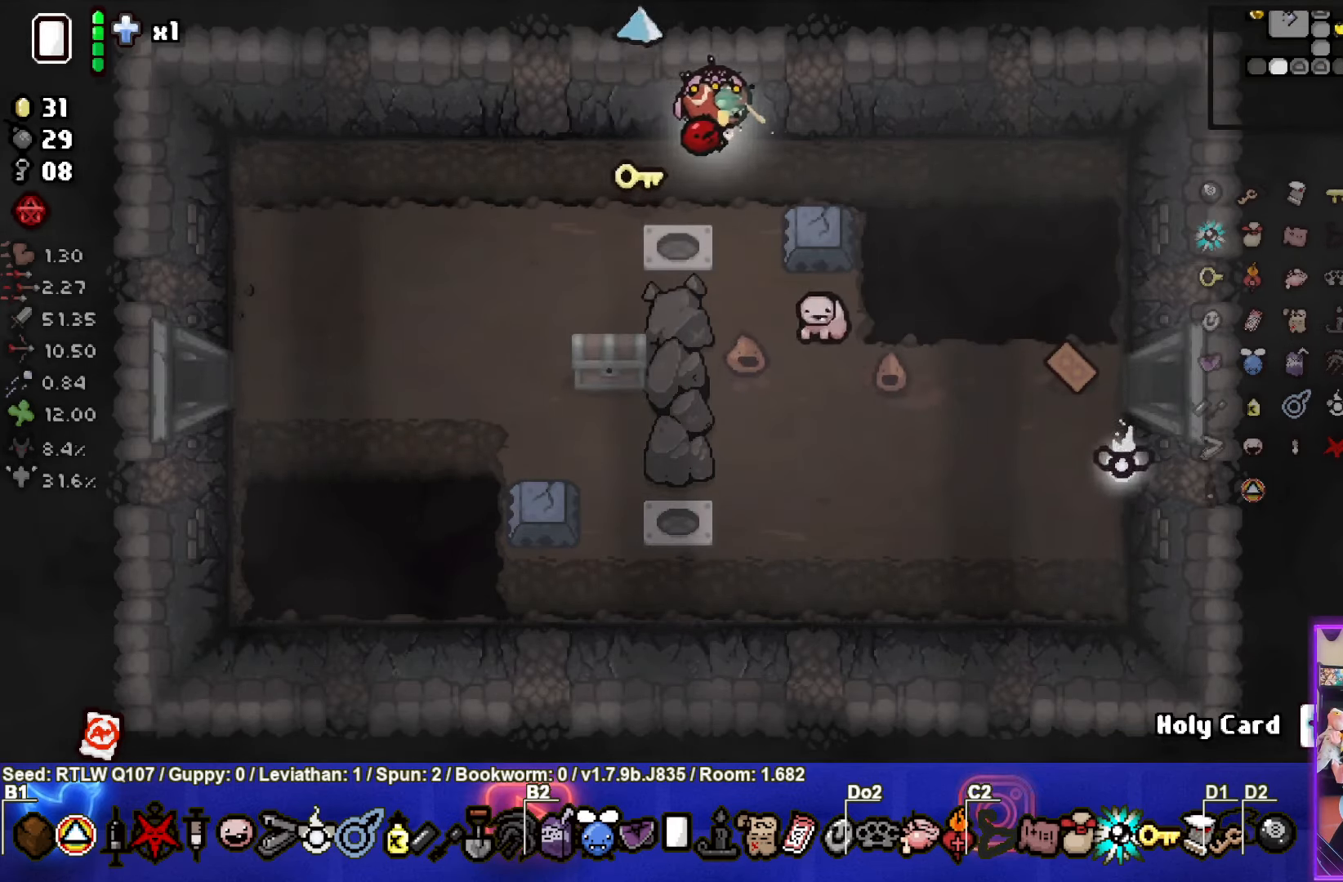
{"buttons": [], "left_stick": "down-right", "events": [[34, "left_stick", "right"], [150, "left_stick", "down-right"]]}
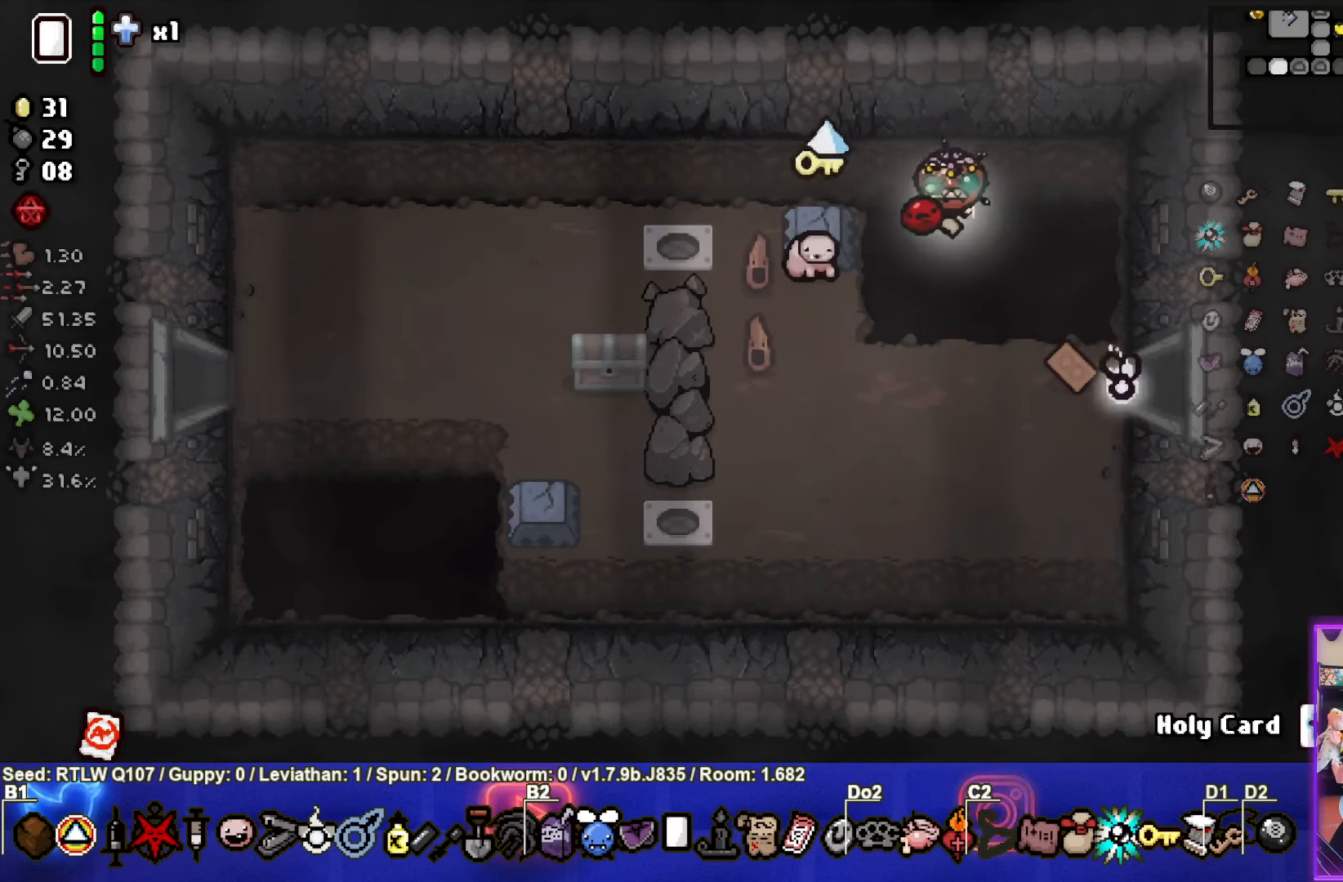
{"buttons": [], "left_stick": "down-left", "events": [[400, "left_stick", "down-left"]]}
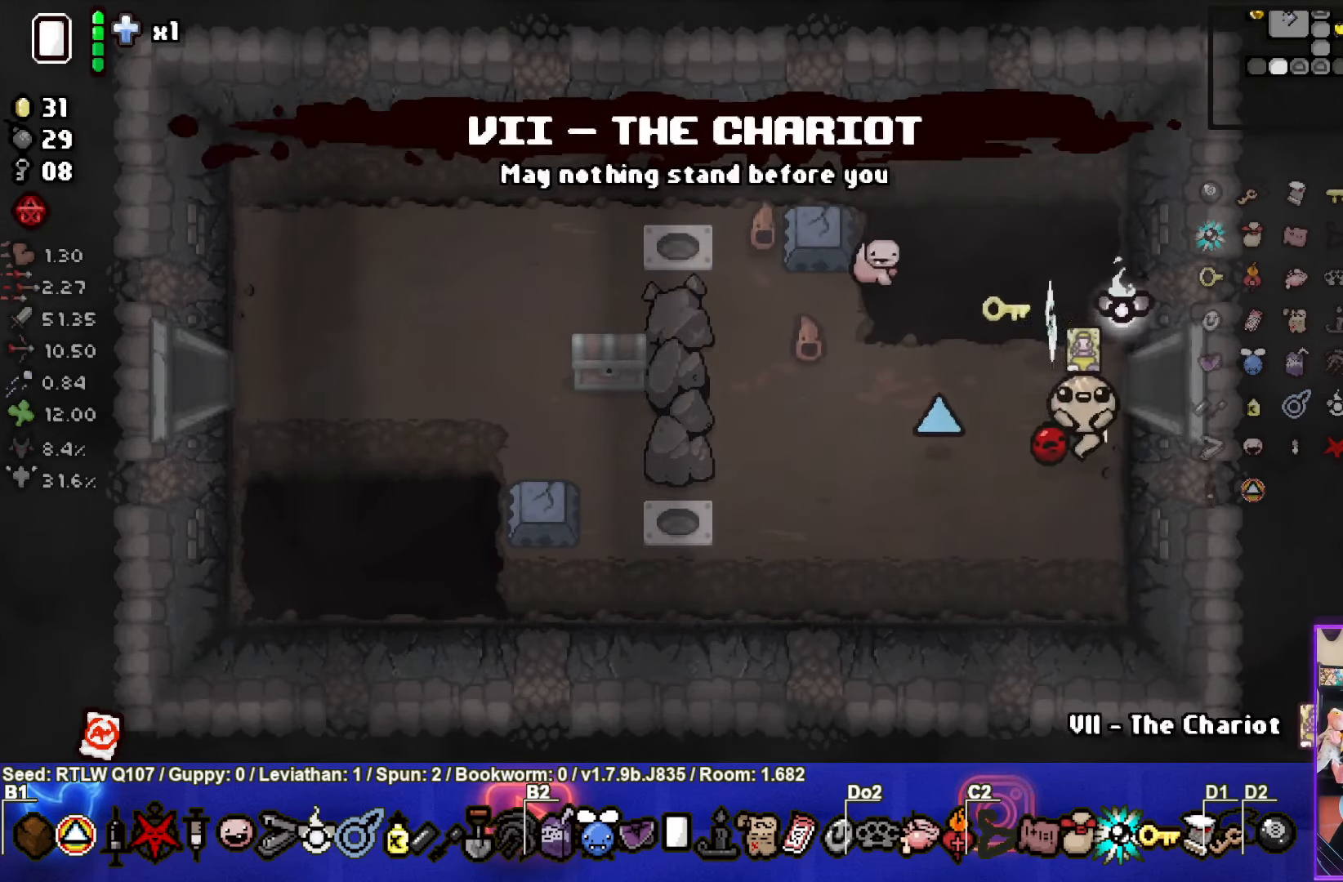
{"buttons": [], "left_stick": "up", "events": [[100, "left_stick", "center"], [467, "left_stick", "up"]]}
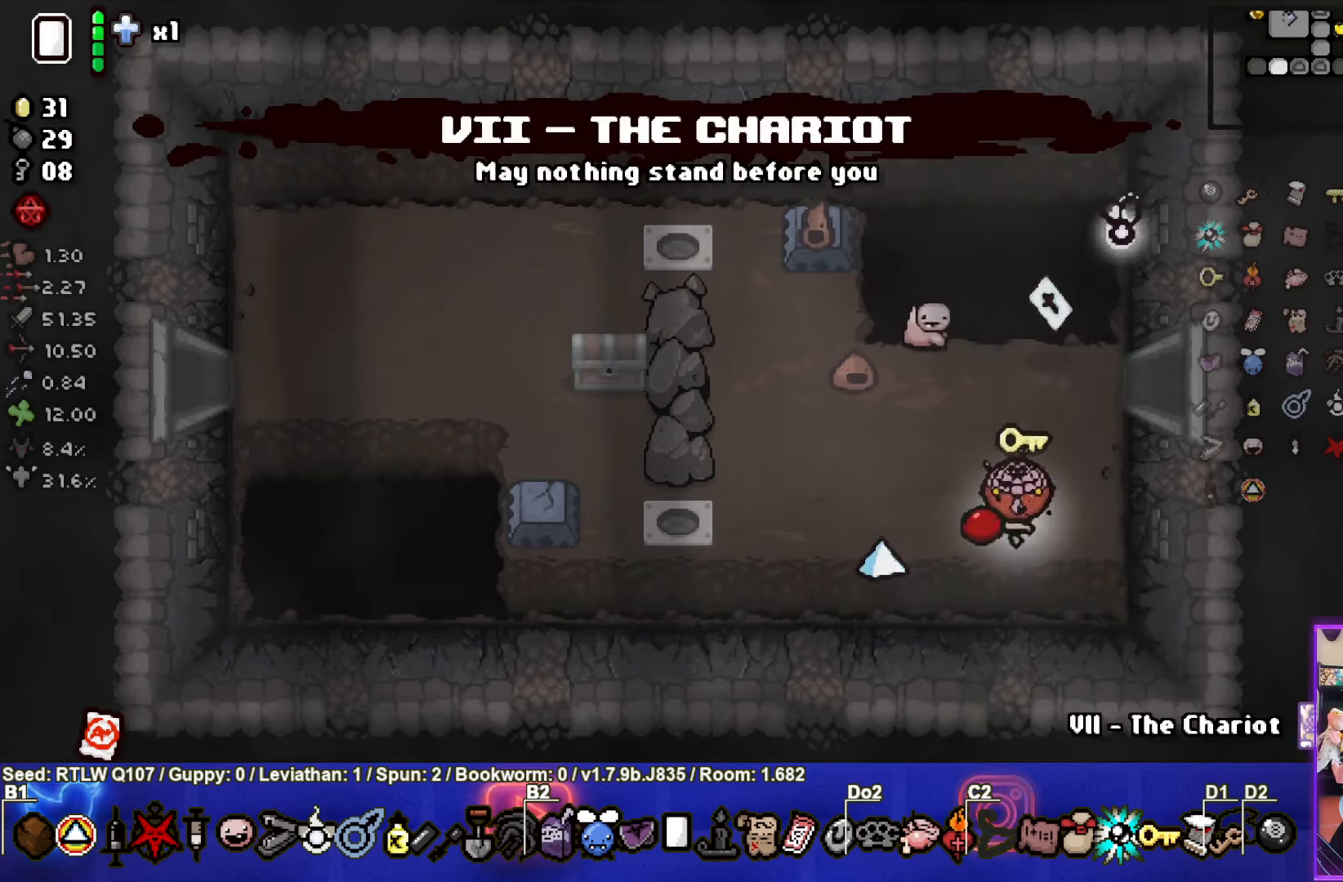
{"buttons": [], "left_stick": "up-left", "events": [[100, "left_stick", "center"], [250, "left_stick", "up-left"]]}
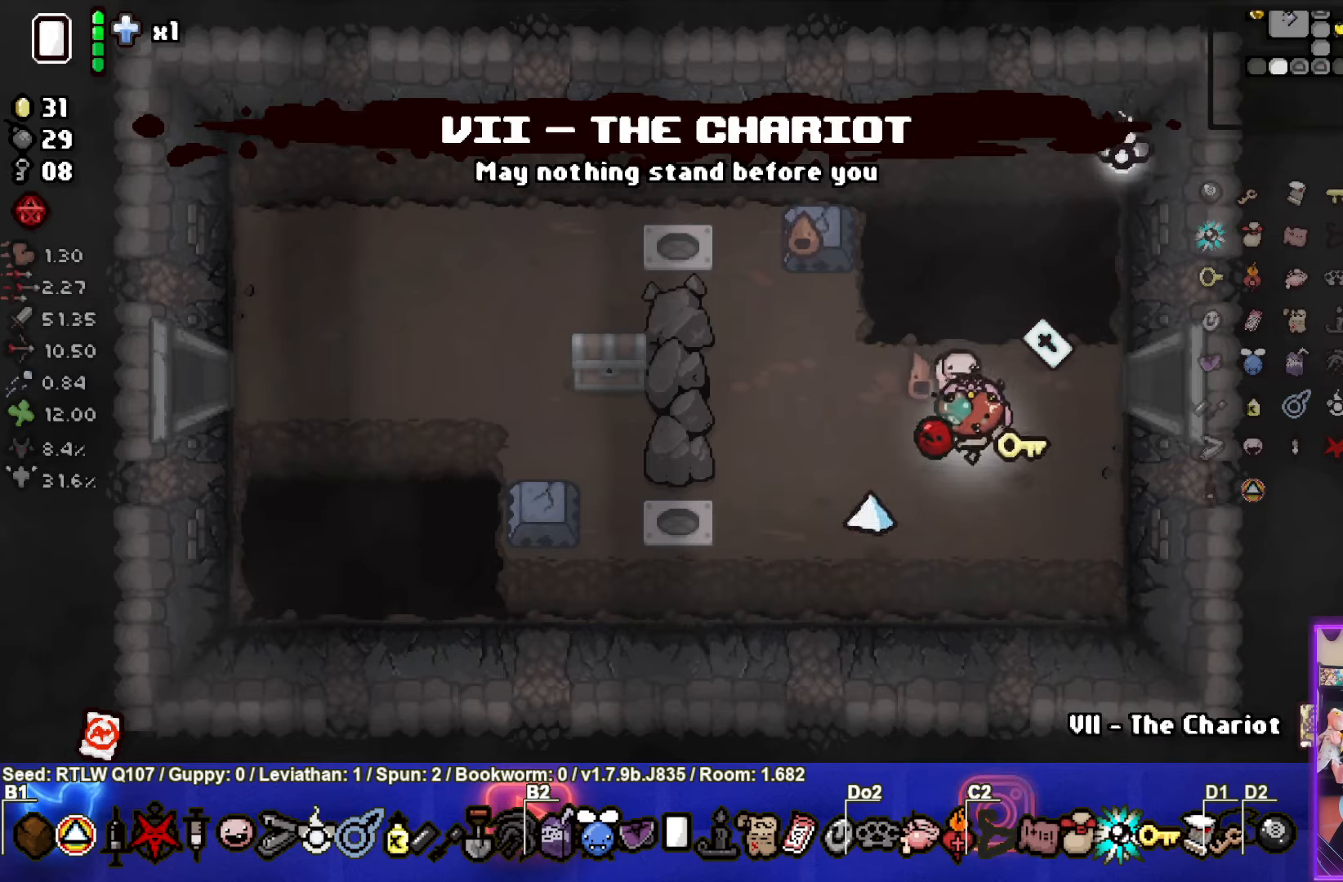
{"buttons": [], "left_stick": "right", "events": [[250, "left_stick", "right"]]}
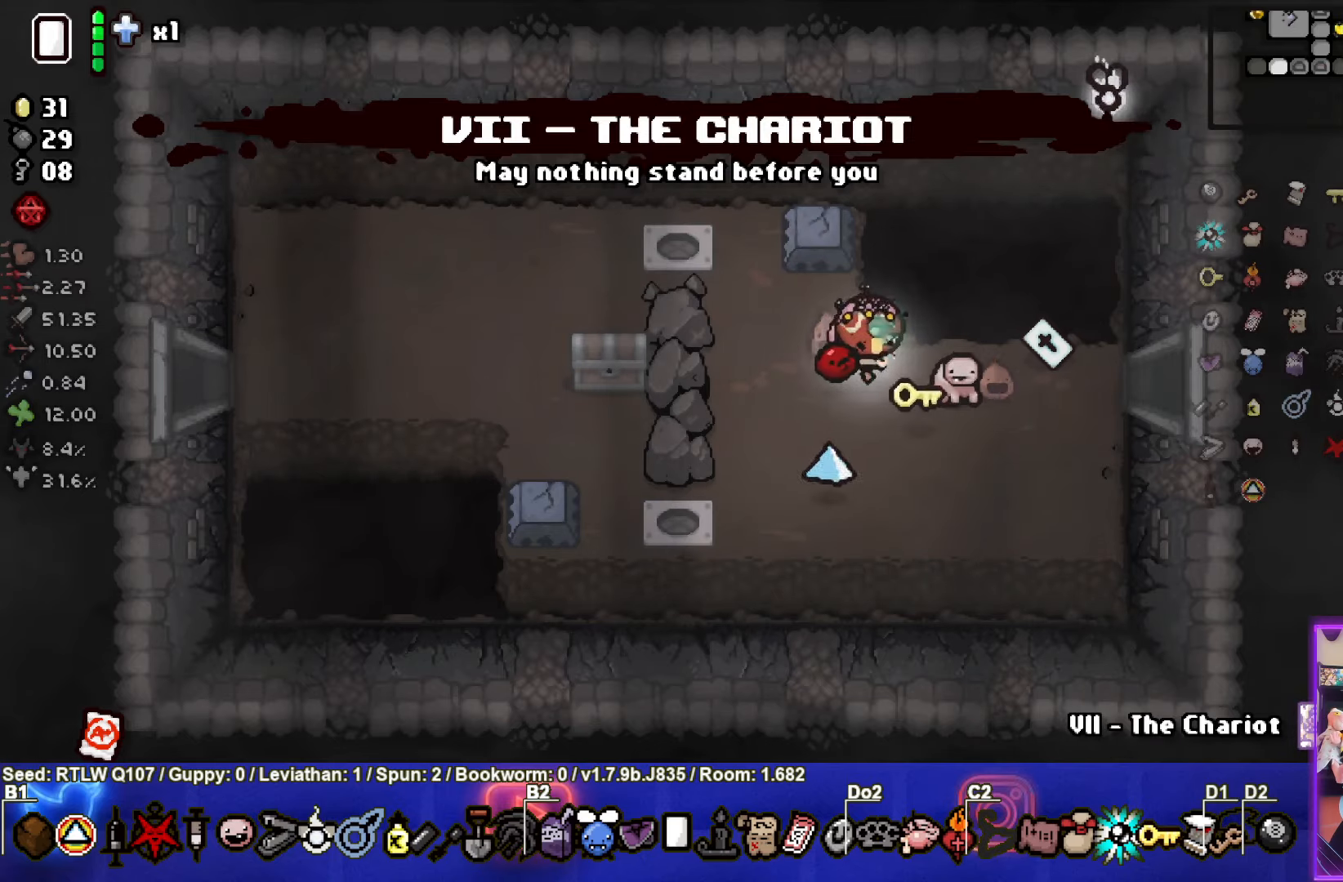
{"buttons": [], "left_stick": "left", "events": [[350, "left_stick", "left"]]}
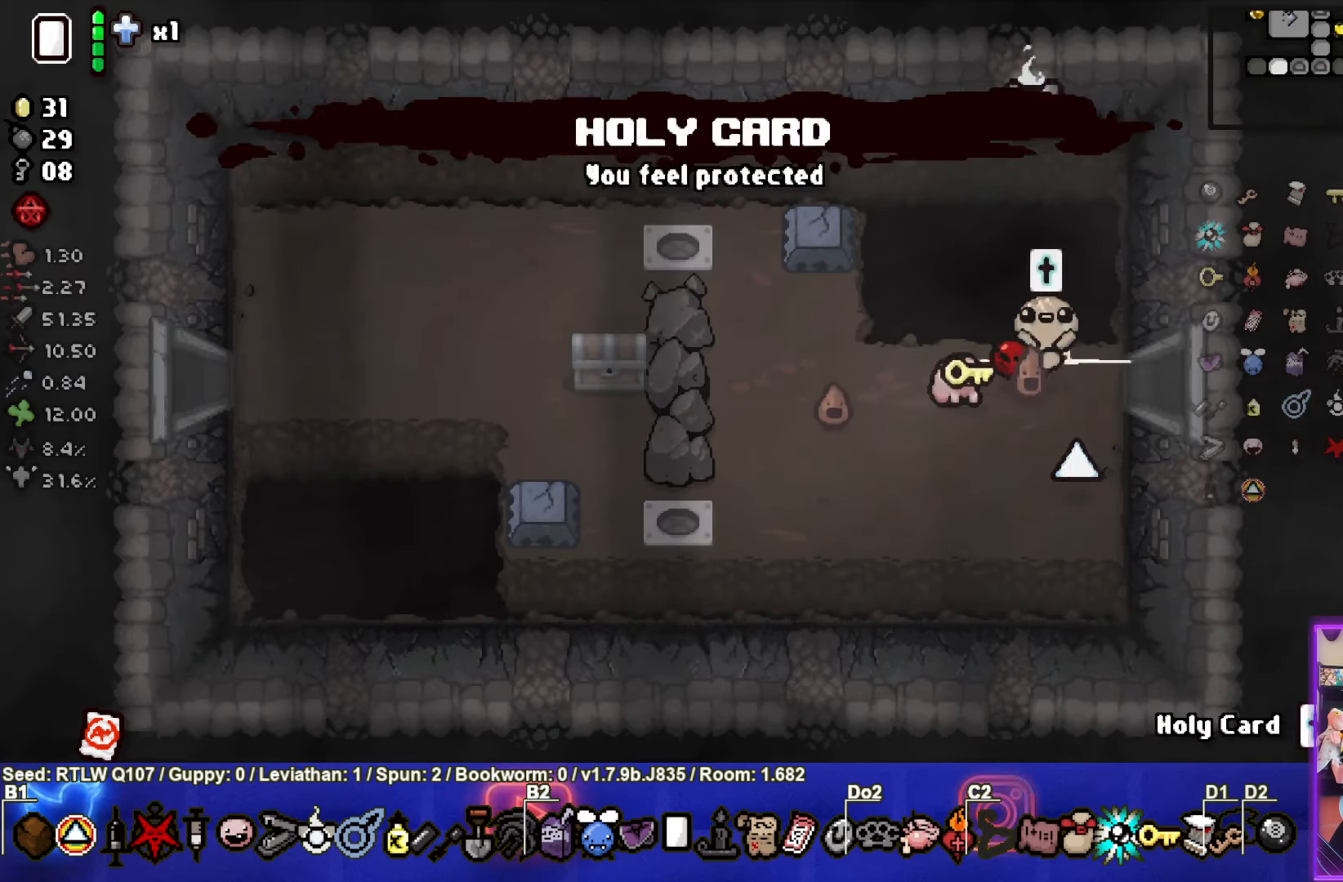
{"buttons": [], "left_stick": "left", "events": []}
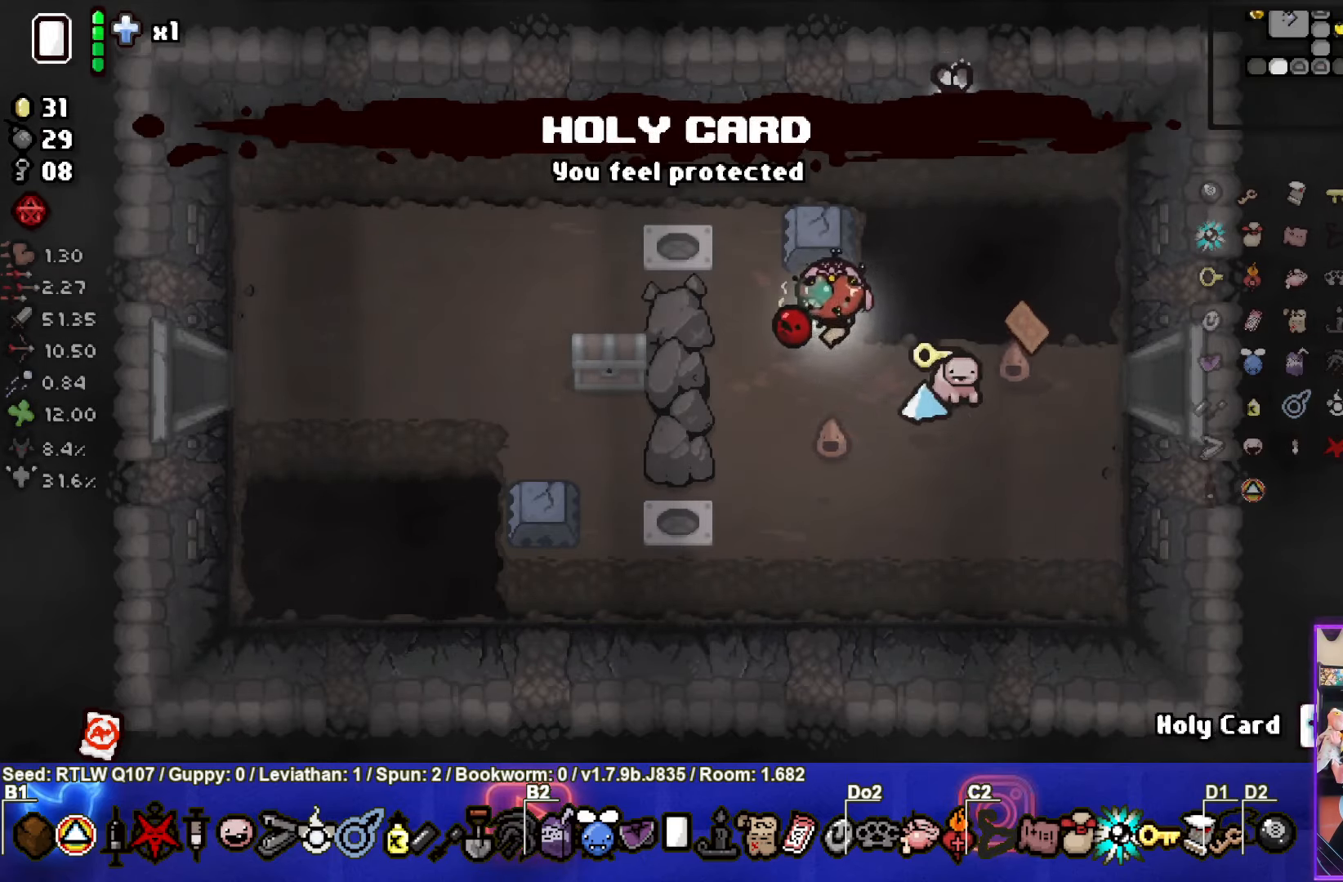
{"buttons": [], "left_stick": "left", "events": []}
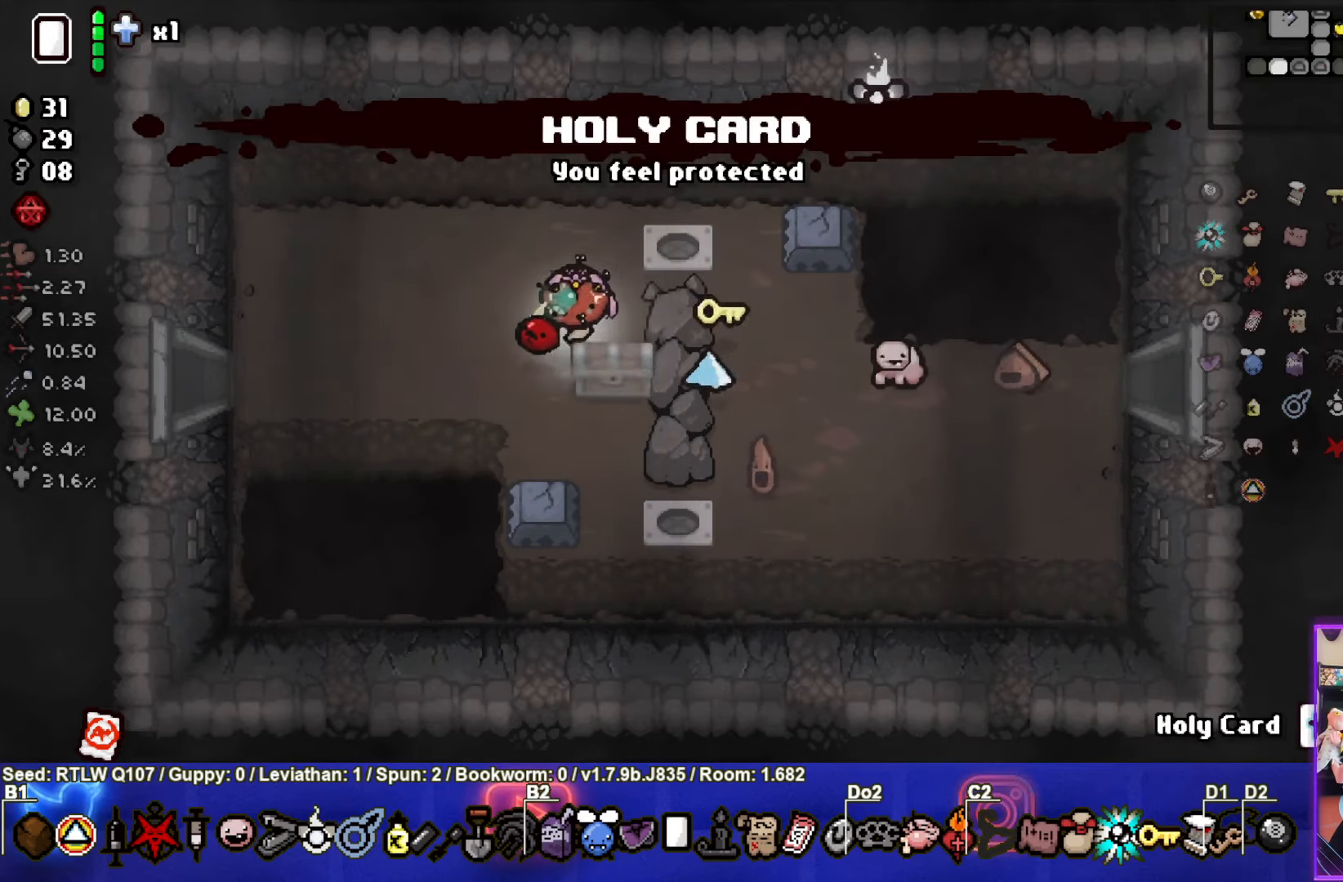
{"buttons": [], "left_stick": "left", "events": []}
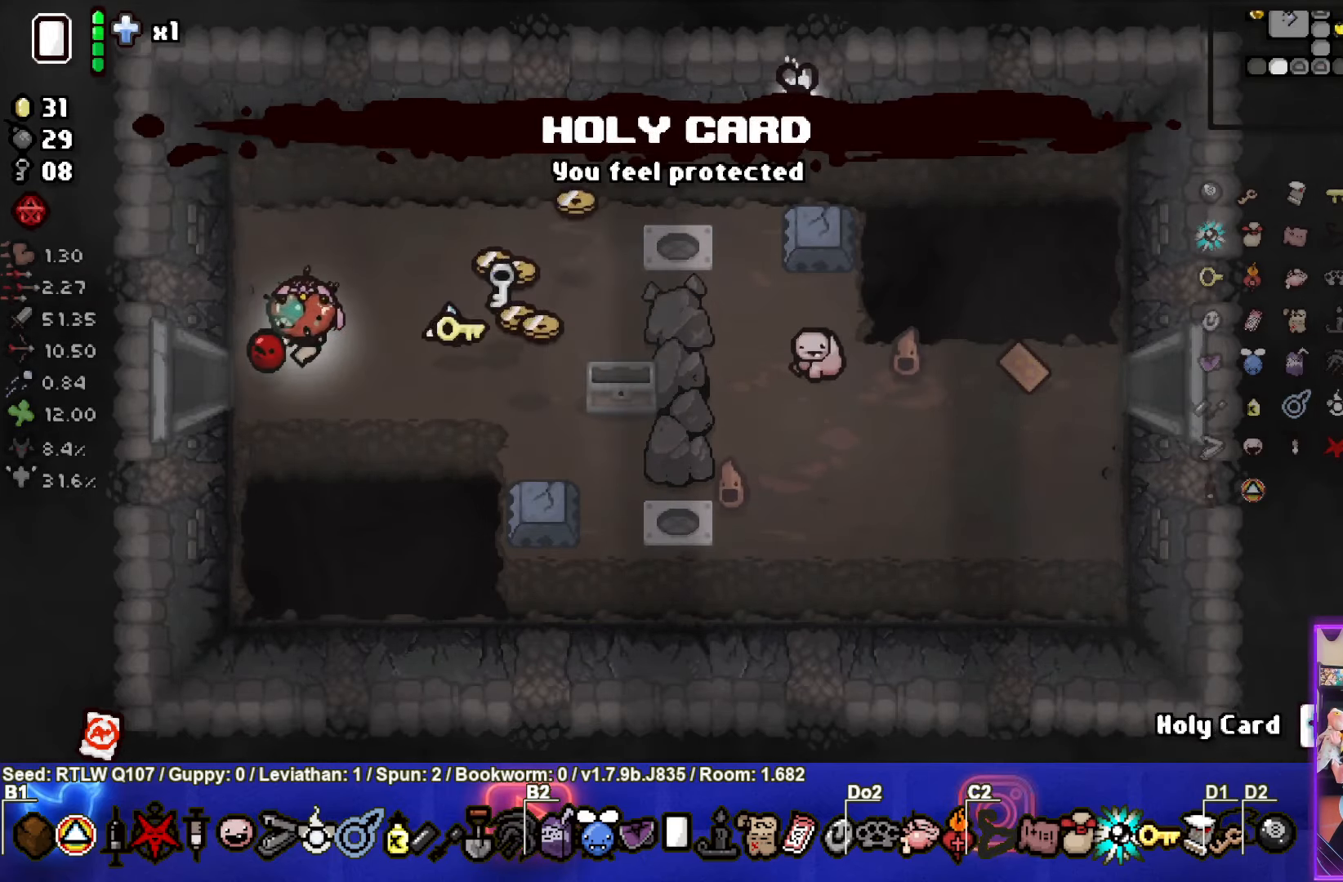
{"buttons": [], "left_stick": "center", "events": [[316, "left_stick", "center"]]}
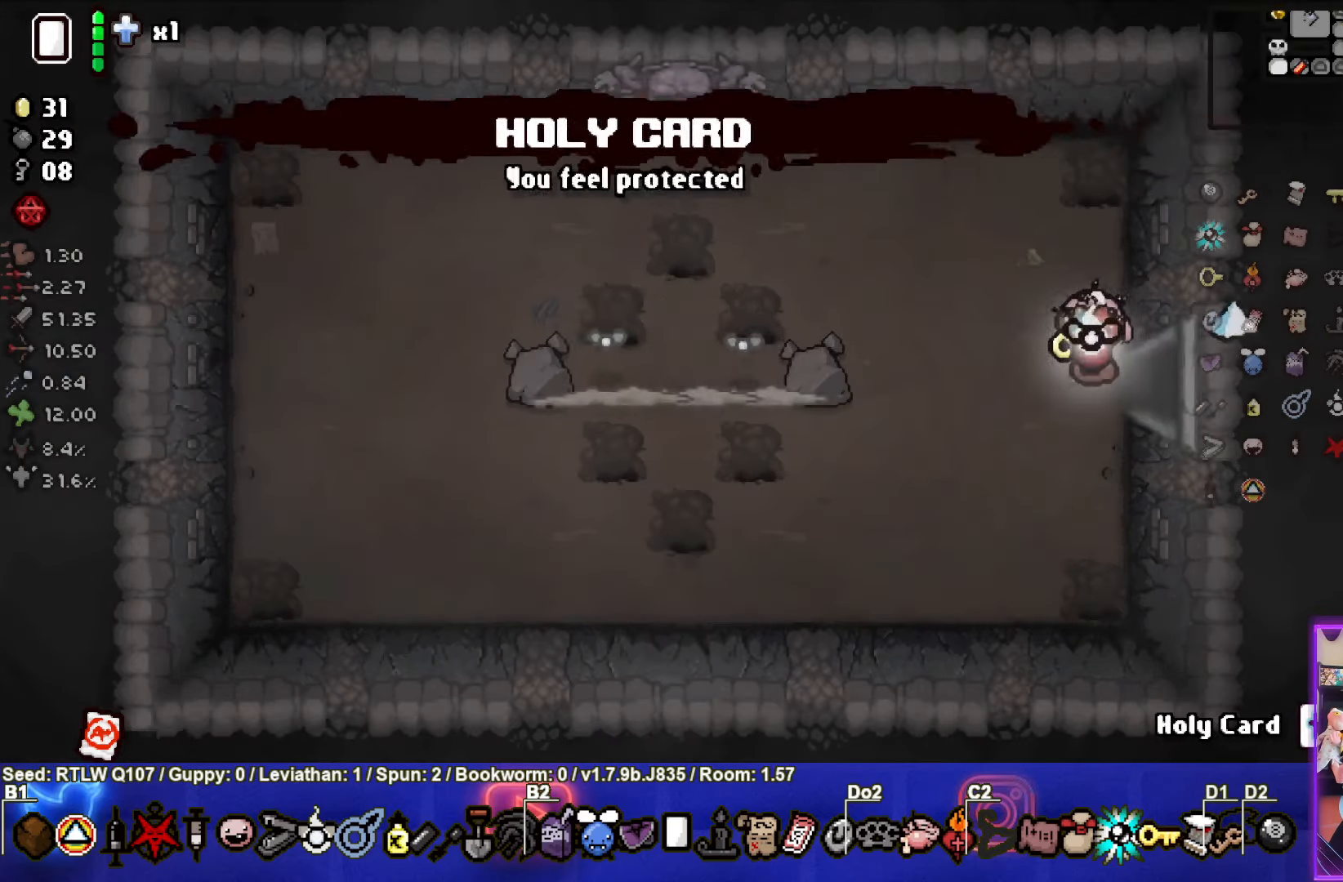
{"buttons": ["SQUARE"], "left_stick": "left", "events": [[366, "left_stick", "left"], [483, "SQUARE", "down"]]}
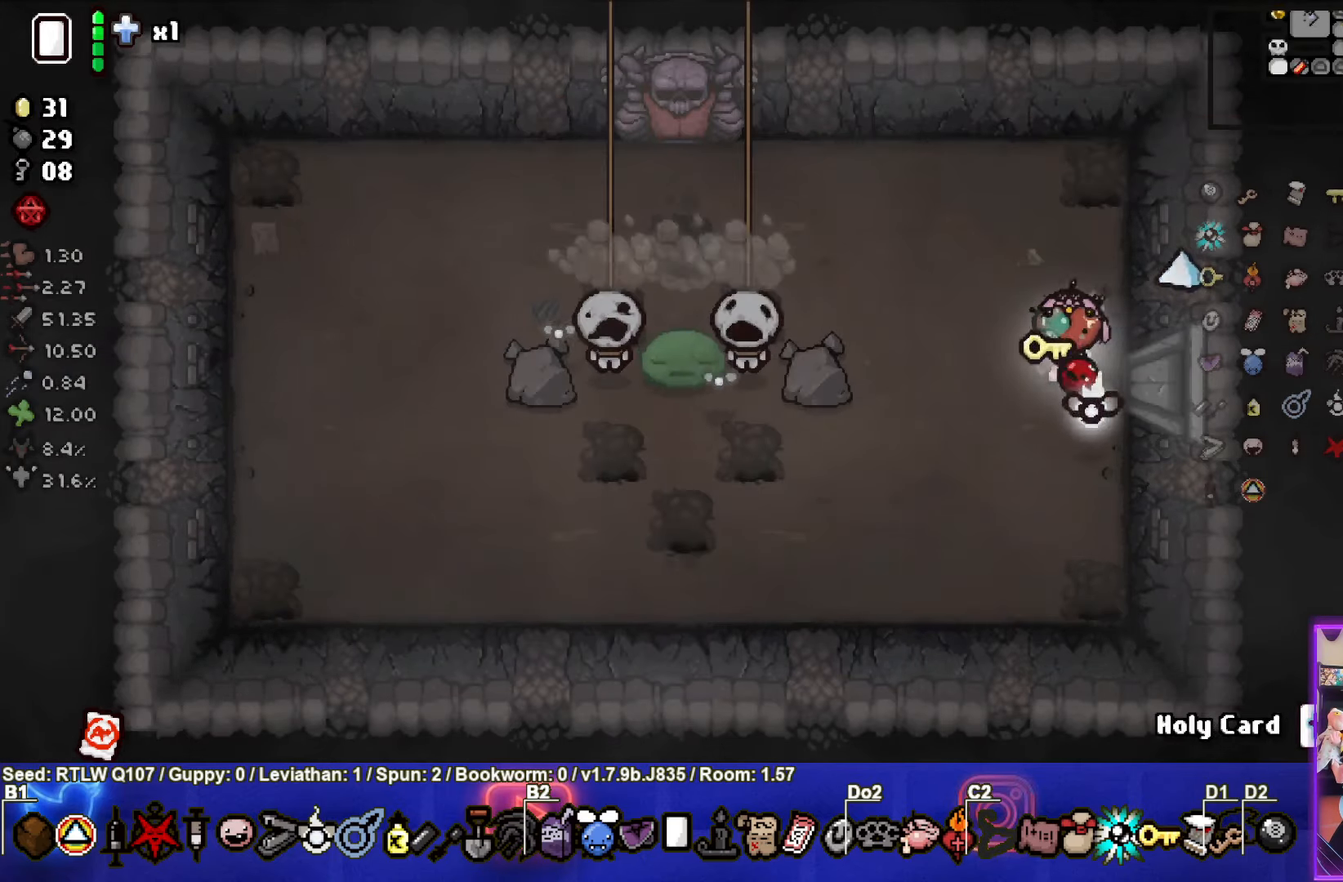
{"buttons": [], "left_stick": "center", "events": [[133, "SQUARE", "up"], [133, "left_stick", "center"], [166, "SQUARE", "down"], [233, "left_stick", "right"], [316, "SQUARE", "up"], [366, "SQUARE", "down"], [433, "left_stick", "center"], [500, "SQUARE", "up"]]}
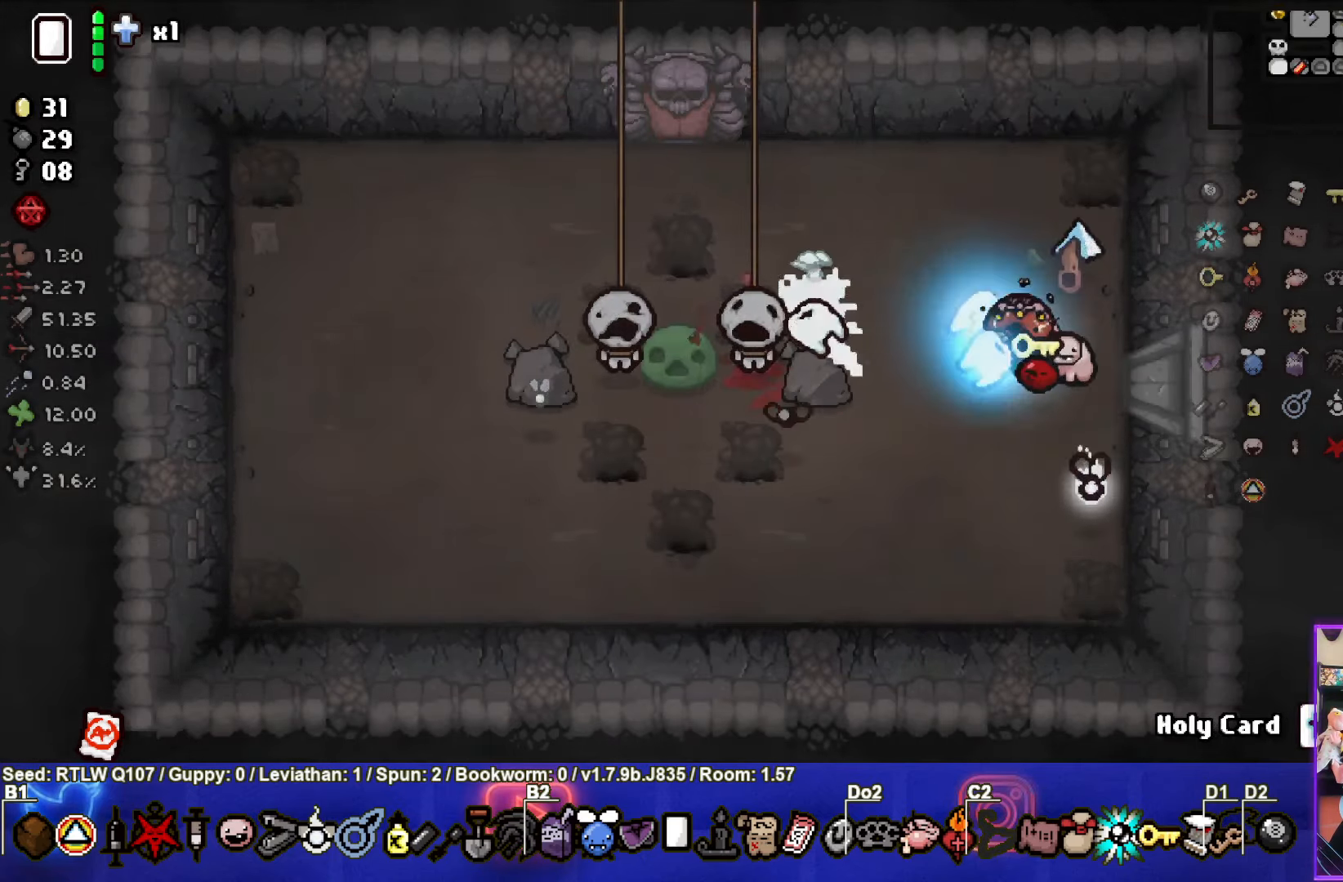
{"buttons": [], "left_stick": "down-right", "events": [[33, "left_stick", "right"], [50, "SQUARE", "down"], [183, "left_stick", "center"], [200, "SQUARE", "up"], [250, "SQUARE", "down"], [400, "SQUARE", "up"], [400, "left_stick", "down-right"]]}